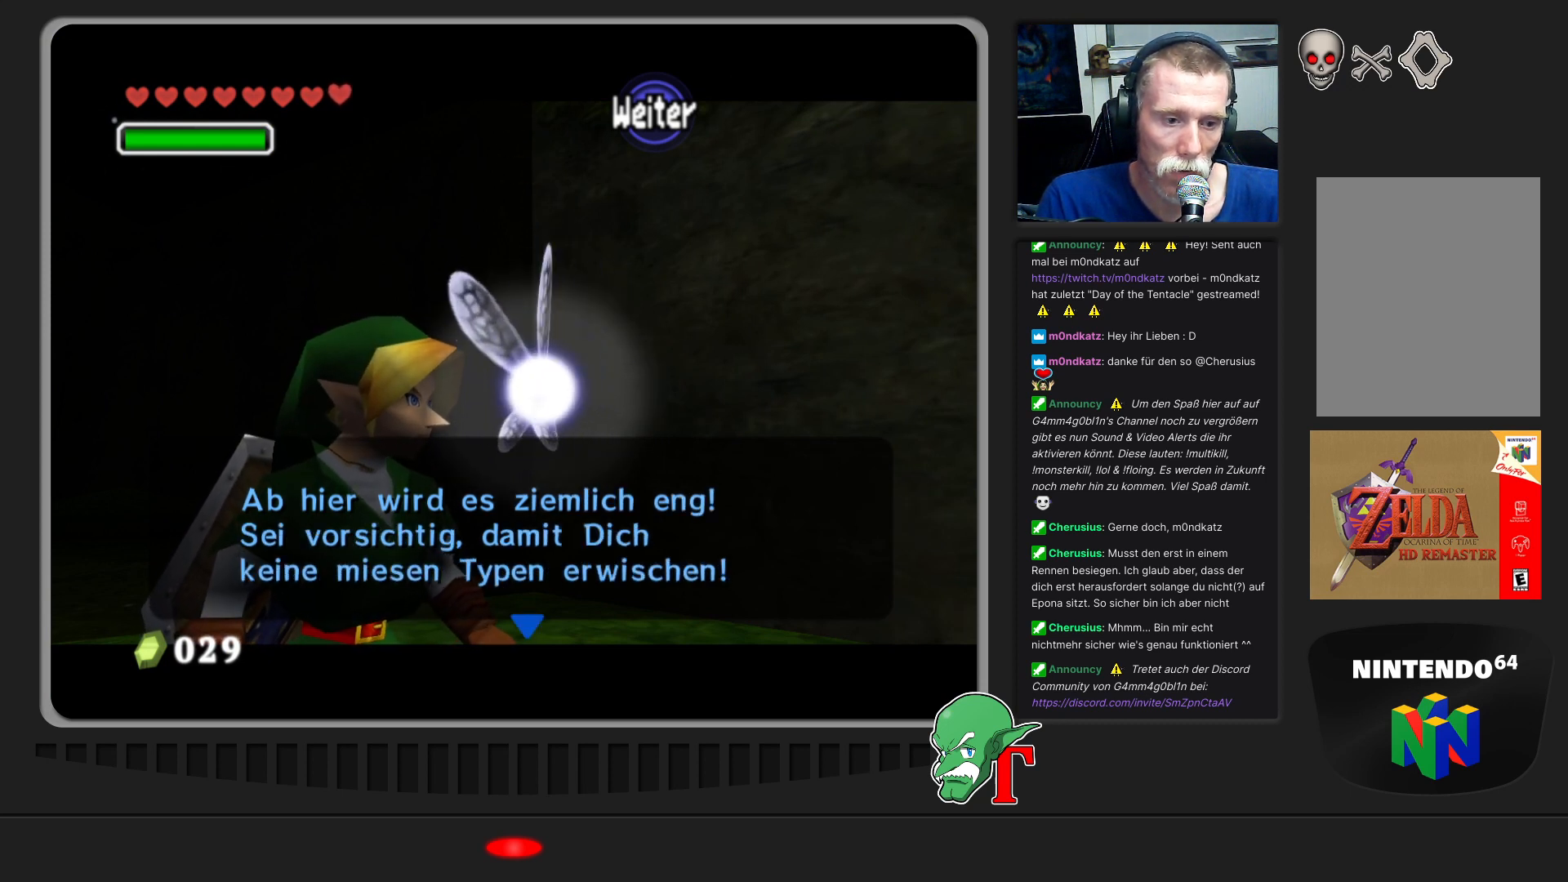
Gameplay with a controller (Nintendo layout); each line is a JSON object with the inputs held at the frame after it. "events" lists button and stick changes between this image and that frame as [ms after this image, input, new state], when the widget could be followed in between. Not read: L3 R3.
{"buttons": [], "left_stick": "center", "events": [[200, "A", "down"], [367, "A", "up"]]}
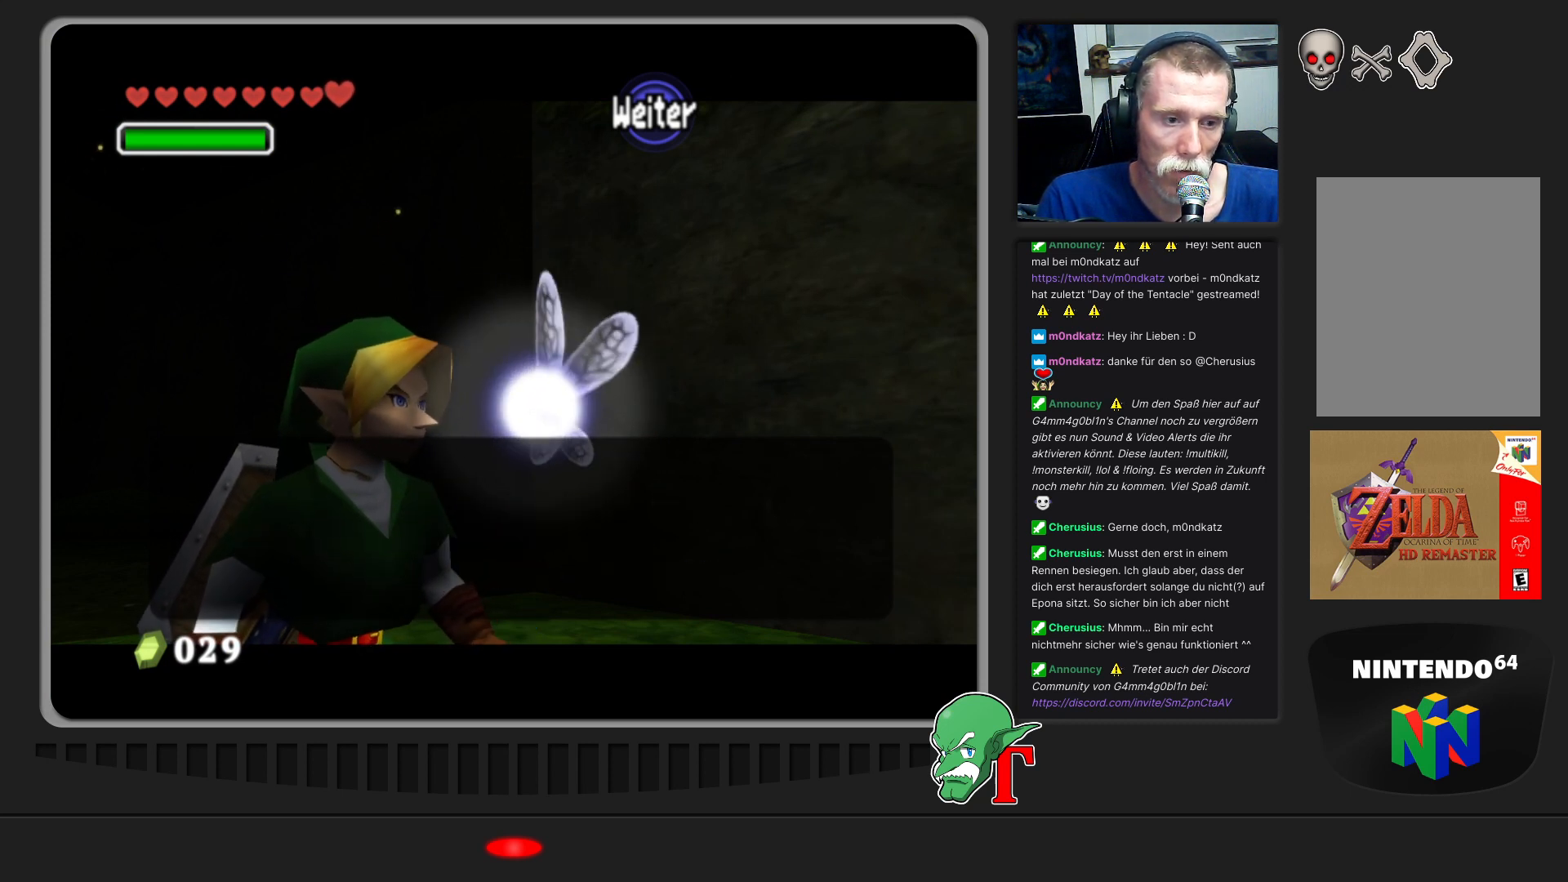
{"buttons": [], "left_stick": "center", "events": []}
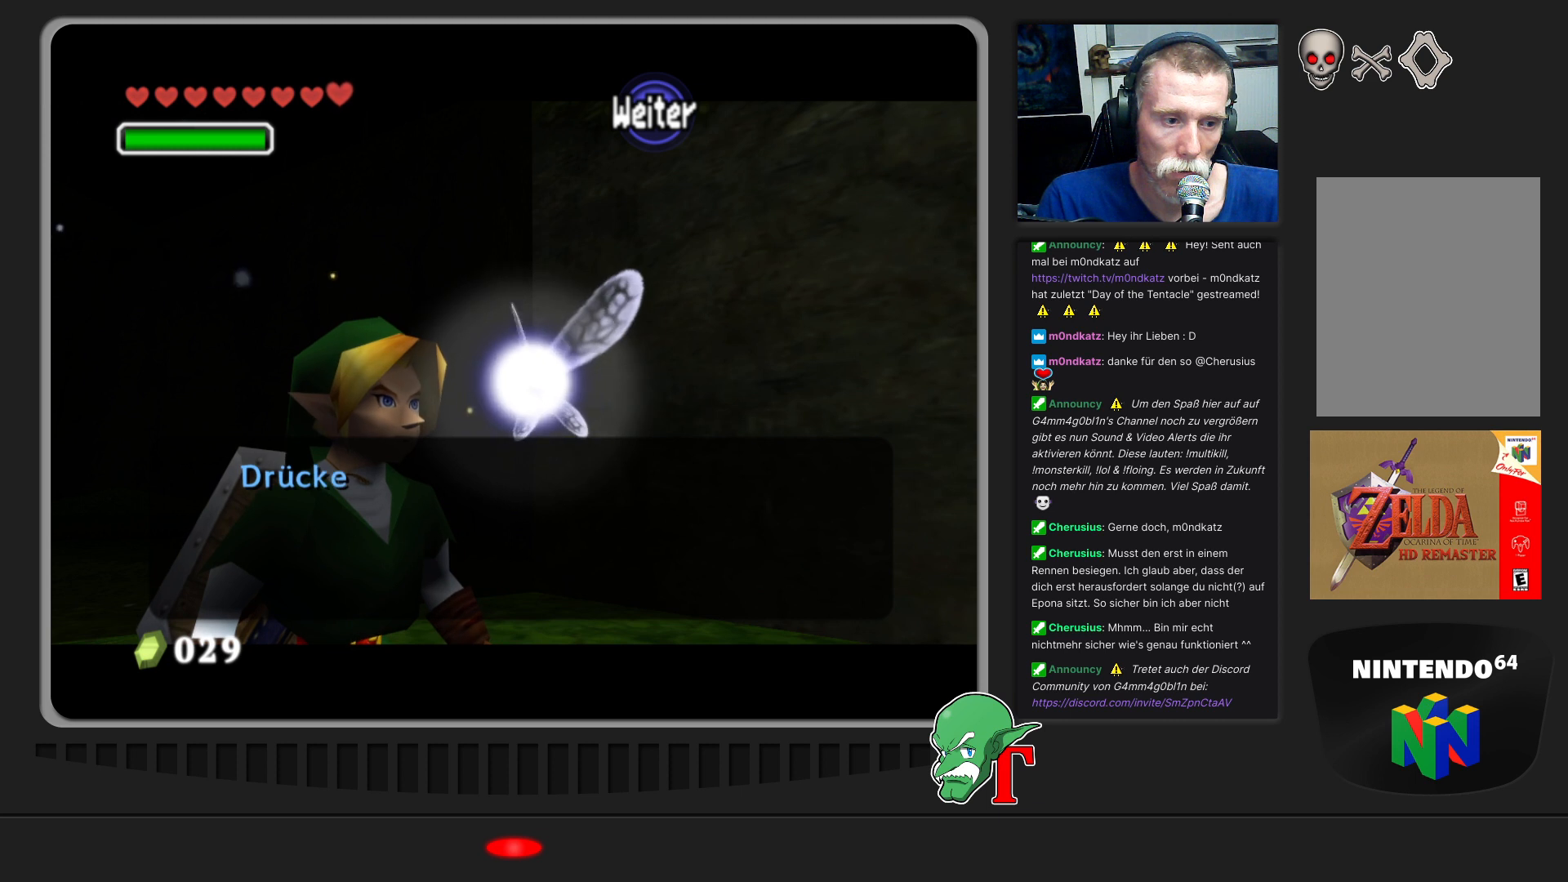
{"buttons": [], "left_stick": "center", "events": []}
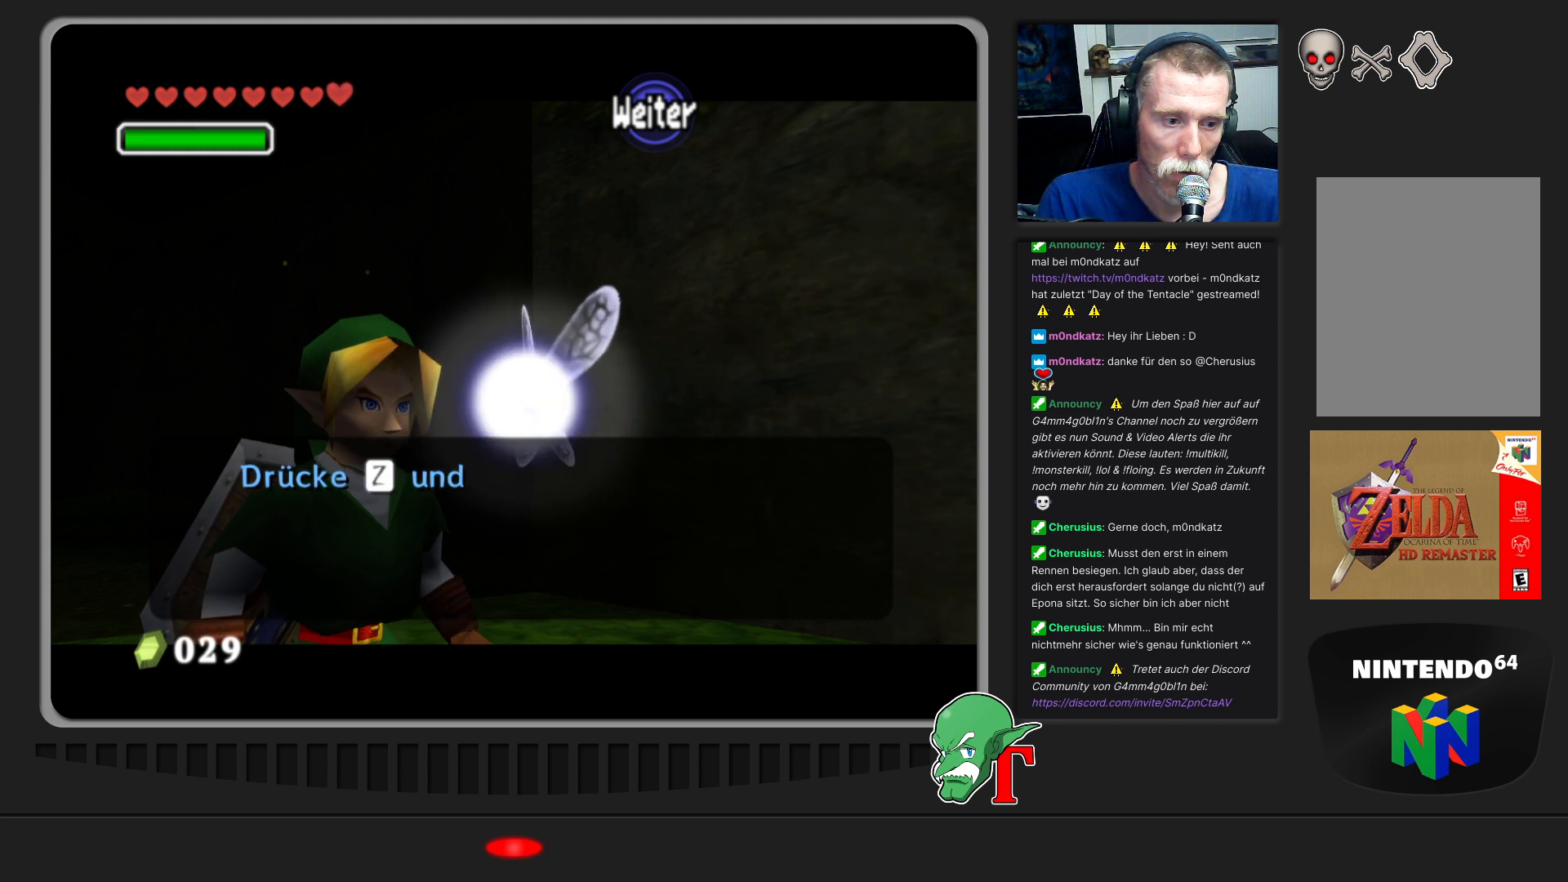
{"buttons": ["A"], "left_stick": "center", "events": [[367, "A", "down"]]}
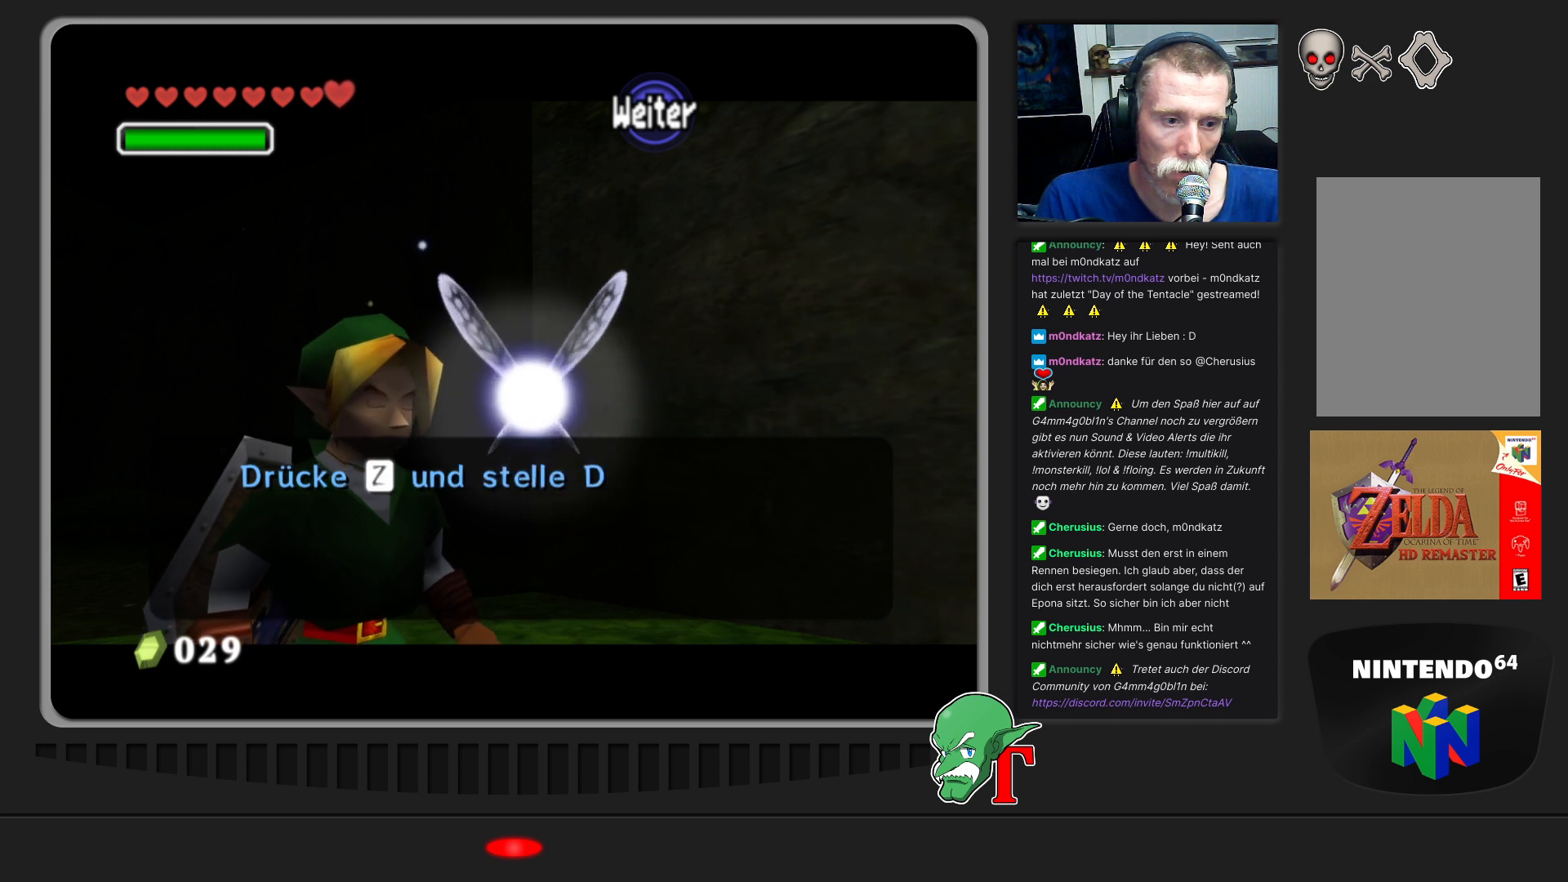
{"buttons": ["A"], "left_stick": "center", "events": [[200, "A", "up"], [333, "A", "down"]]}
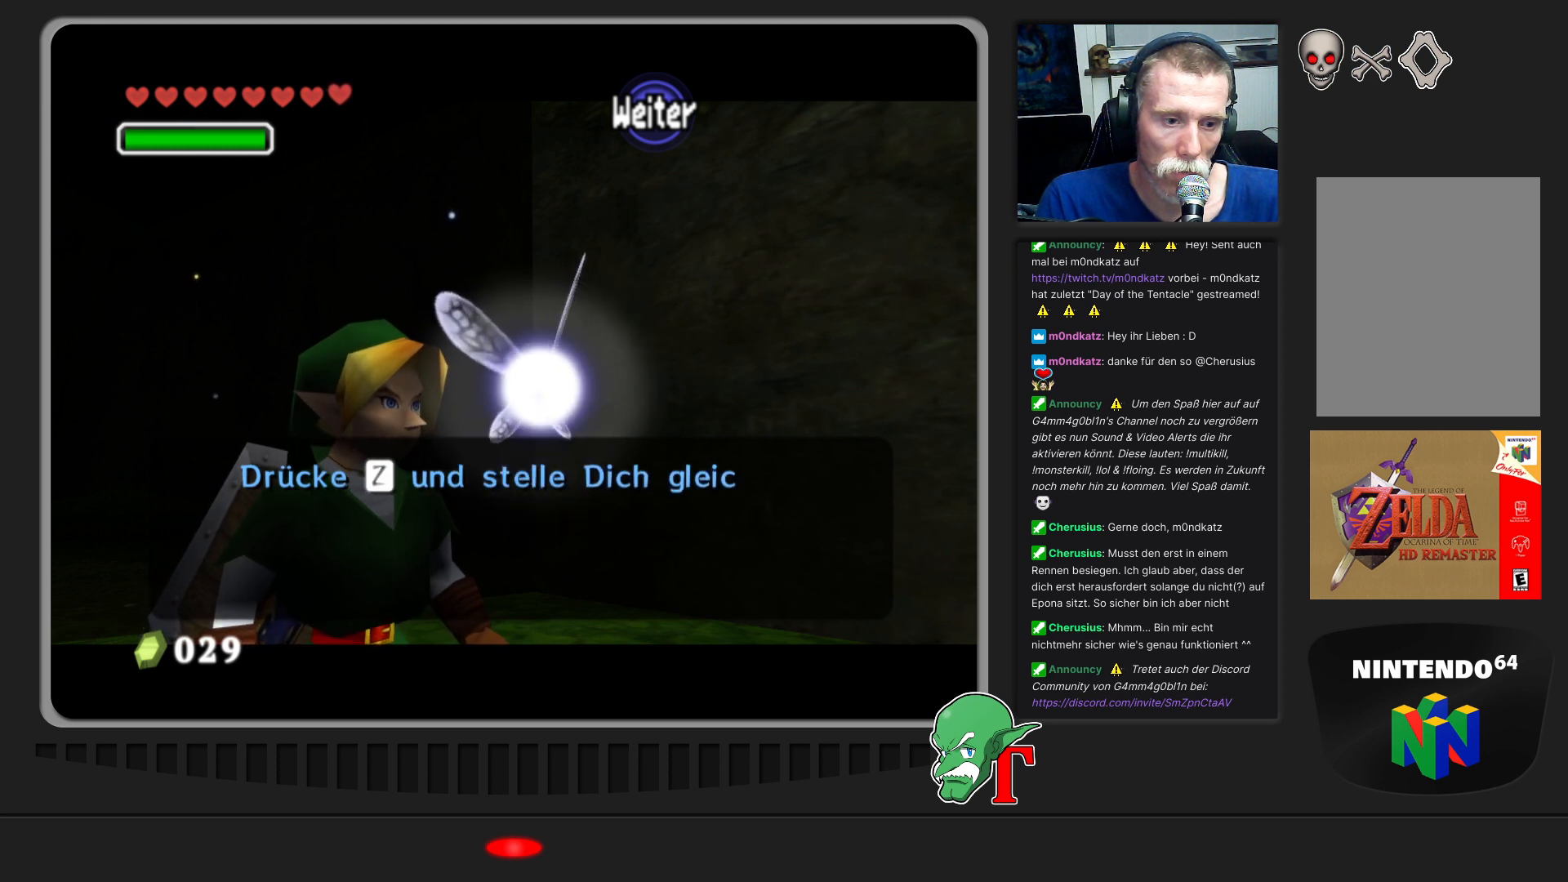
{"buttons": [], "left_stick": "center", "events": [[67, "A", "up"], [200, "B", "down"], [433, "B", "up"]]}
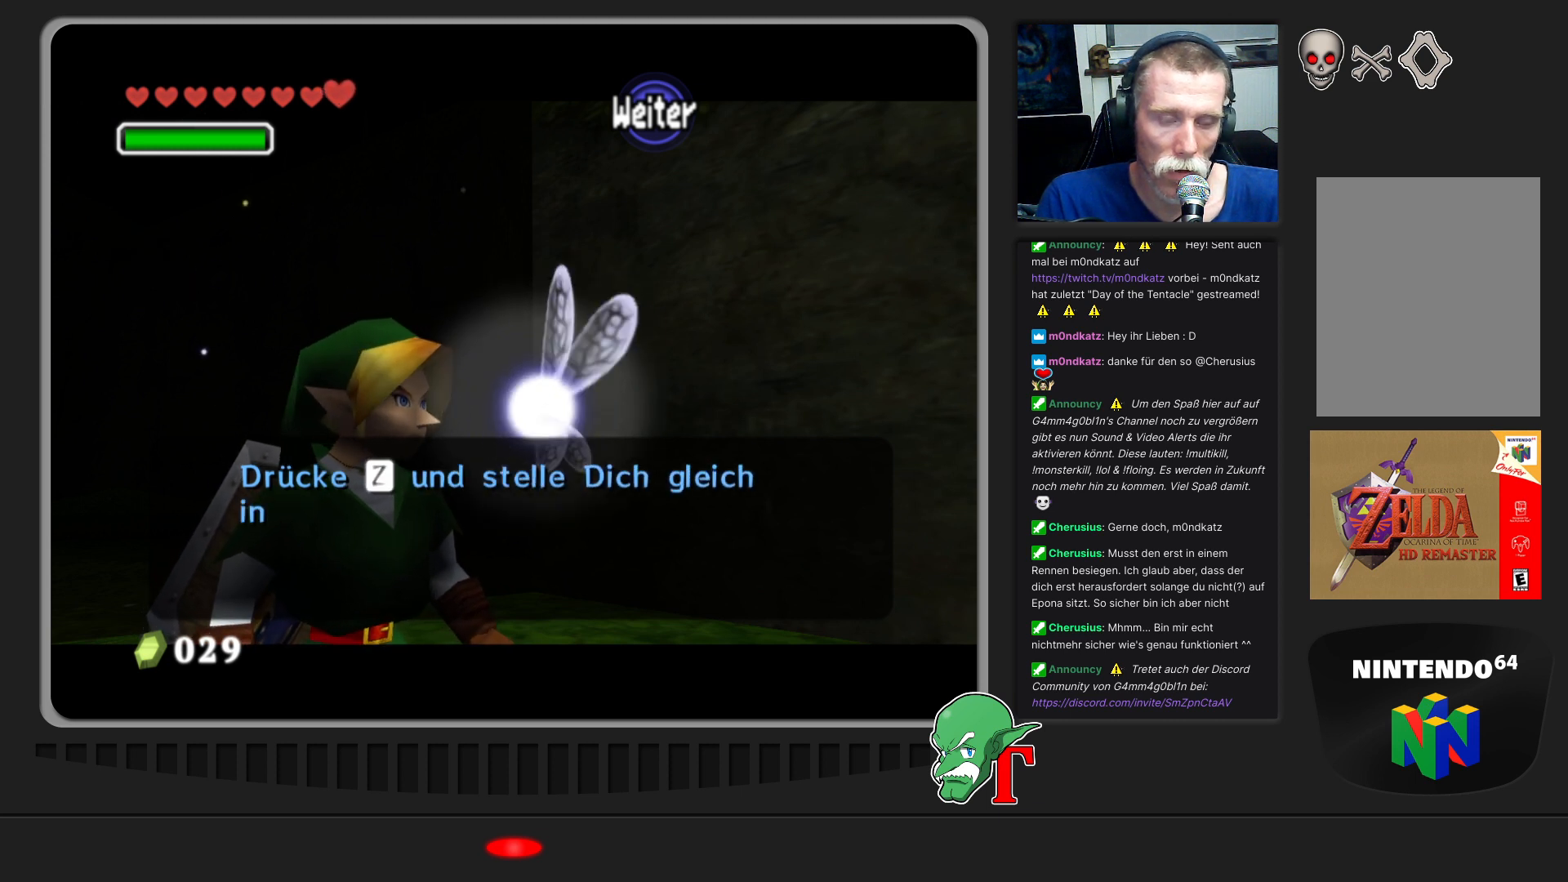
{"buttons": [], "left_stick": "center", "events": []}
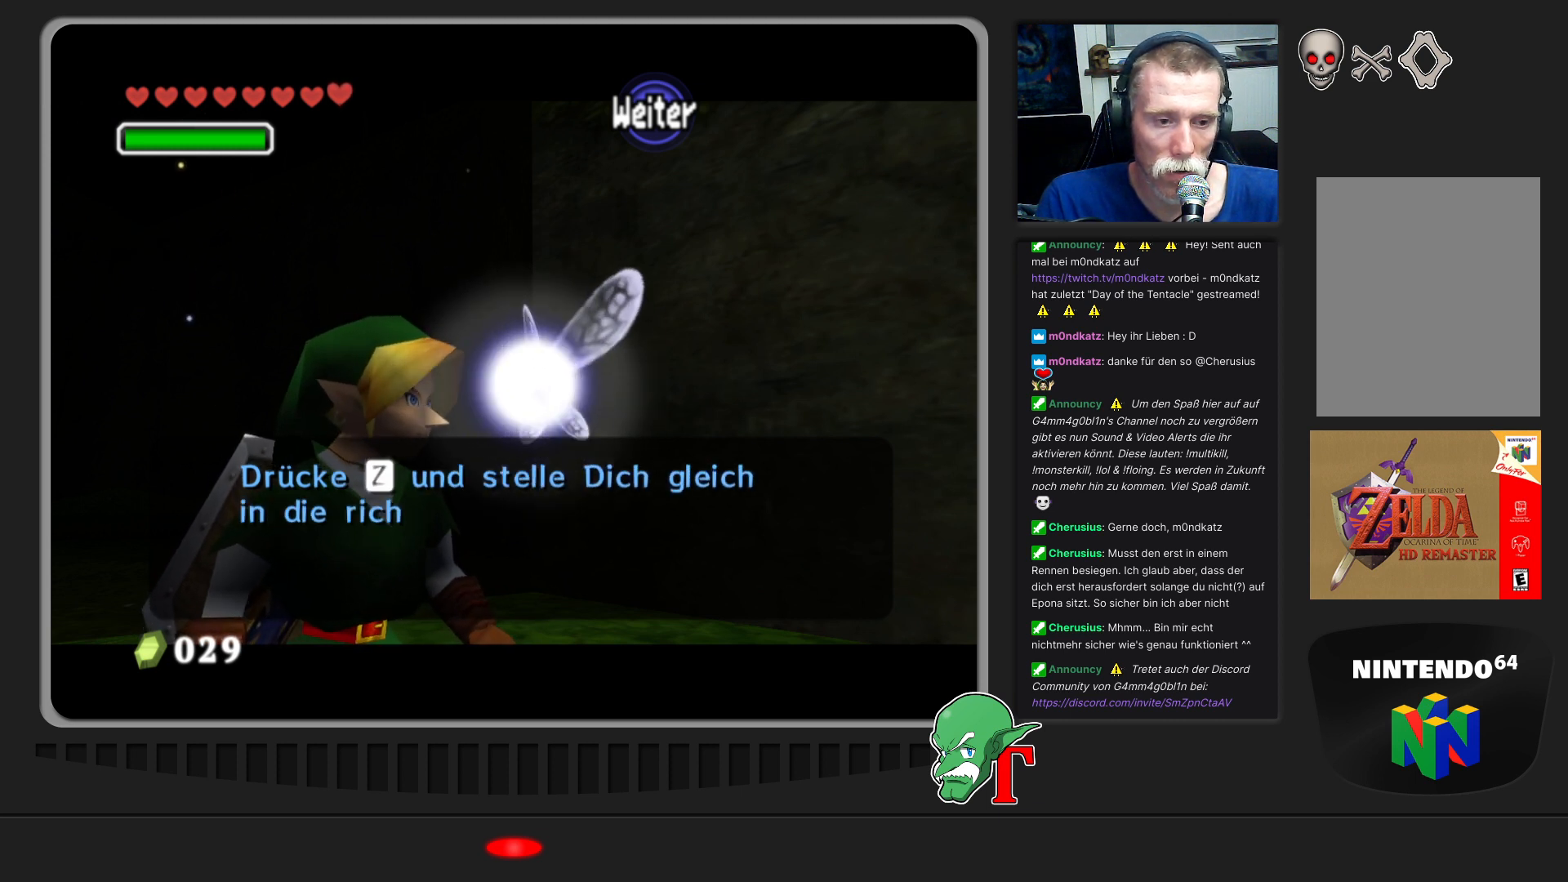
{"buttons": [], "left_stick": "center", "events": []}
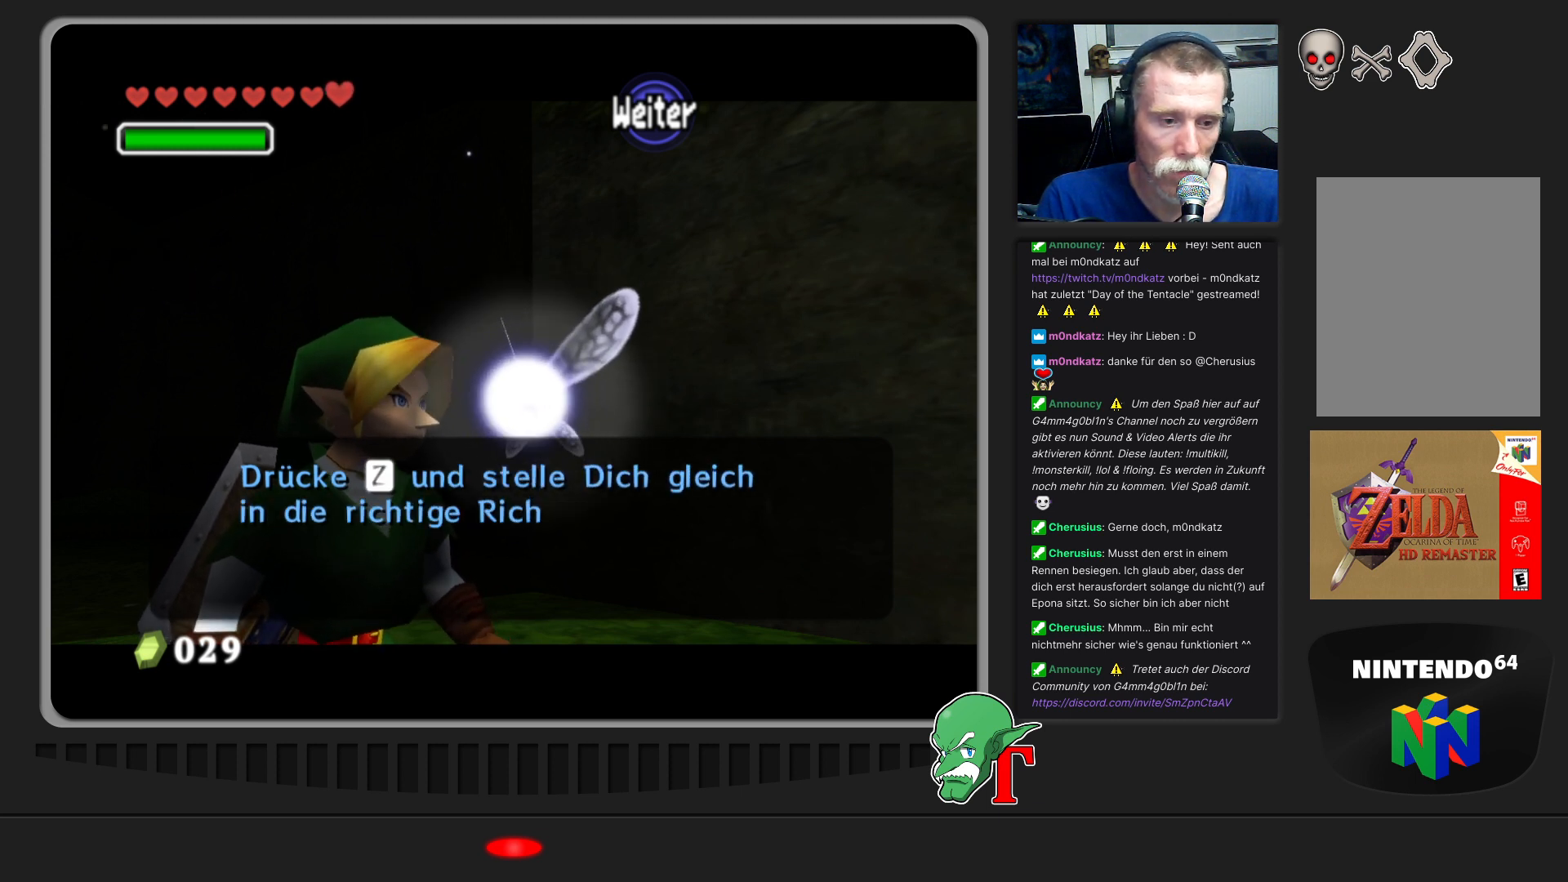
{"buttons": [], "left_stick": "center", "events": [[200, "A", "down"], [433, "A", "up"]]}
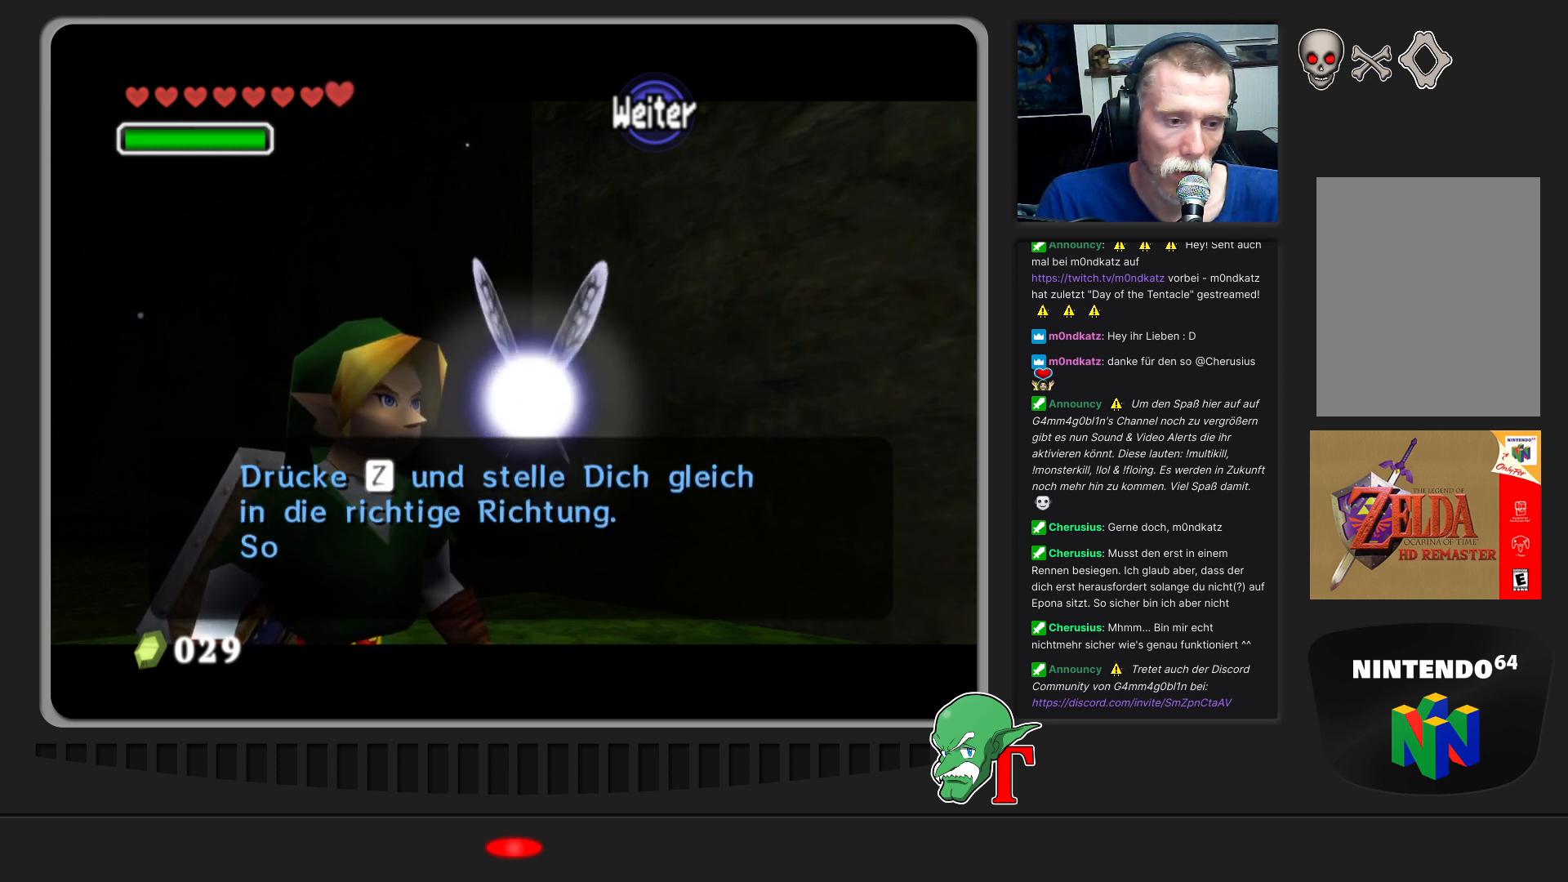
{"buttons": [], "left_stick": "down-right", "events": [[267, "left_stick", "right"], [500, "left_stick", "down-right"]]}
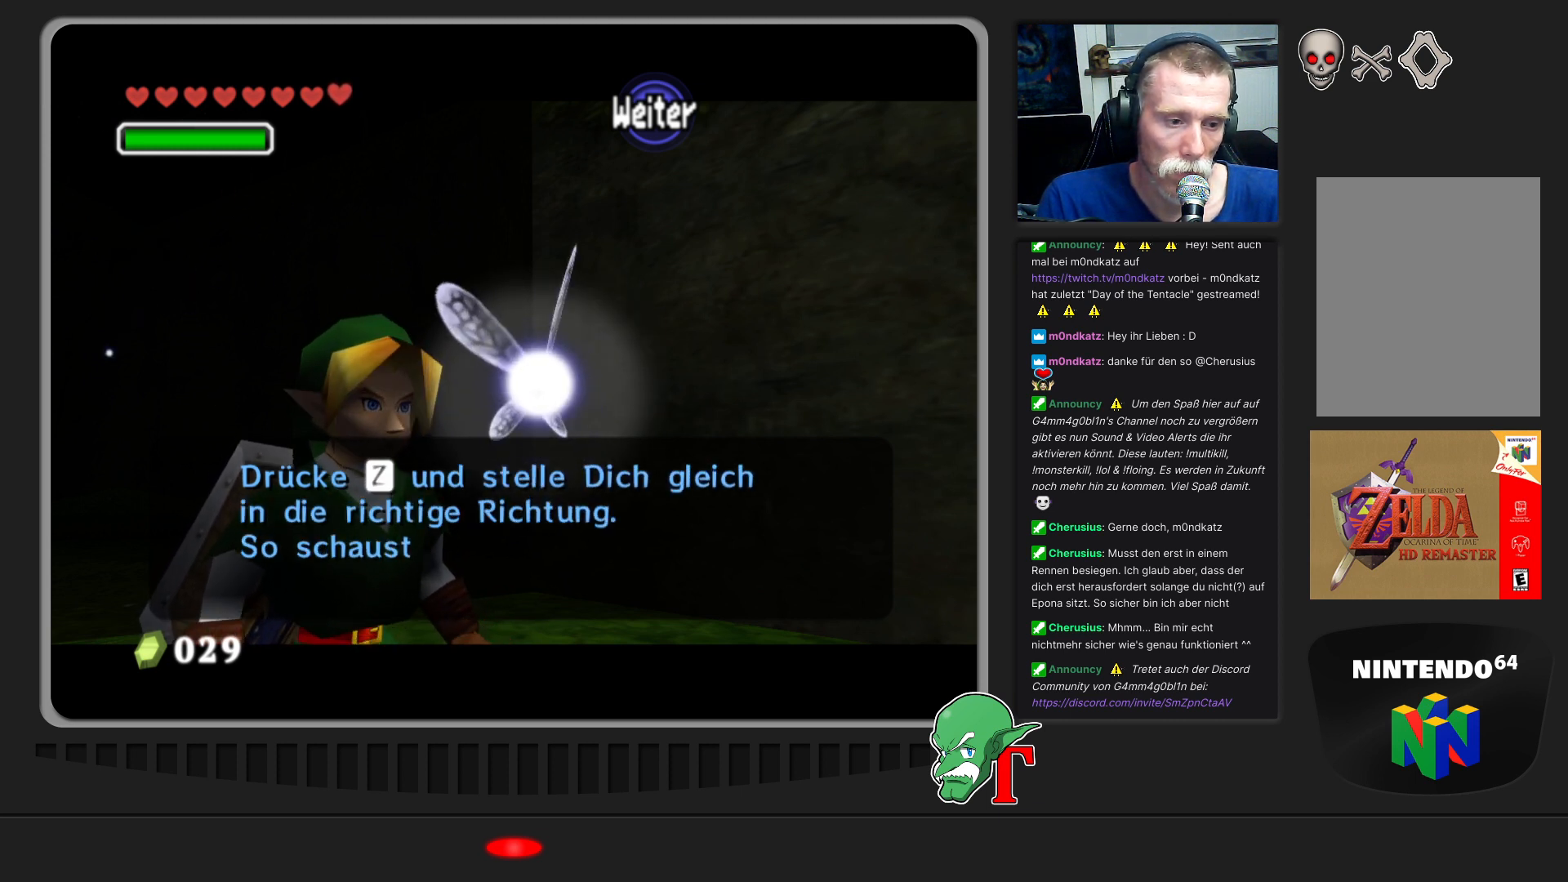
{"buttons": [], "left_stick": "center", "events": [[200, "left_stick", "down"], [333, "left_stick", "center"]]}
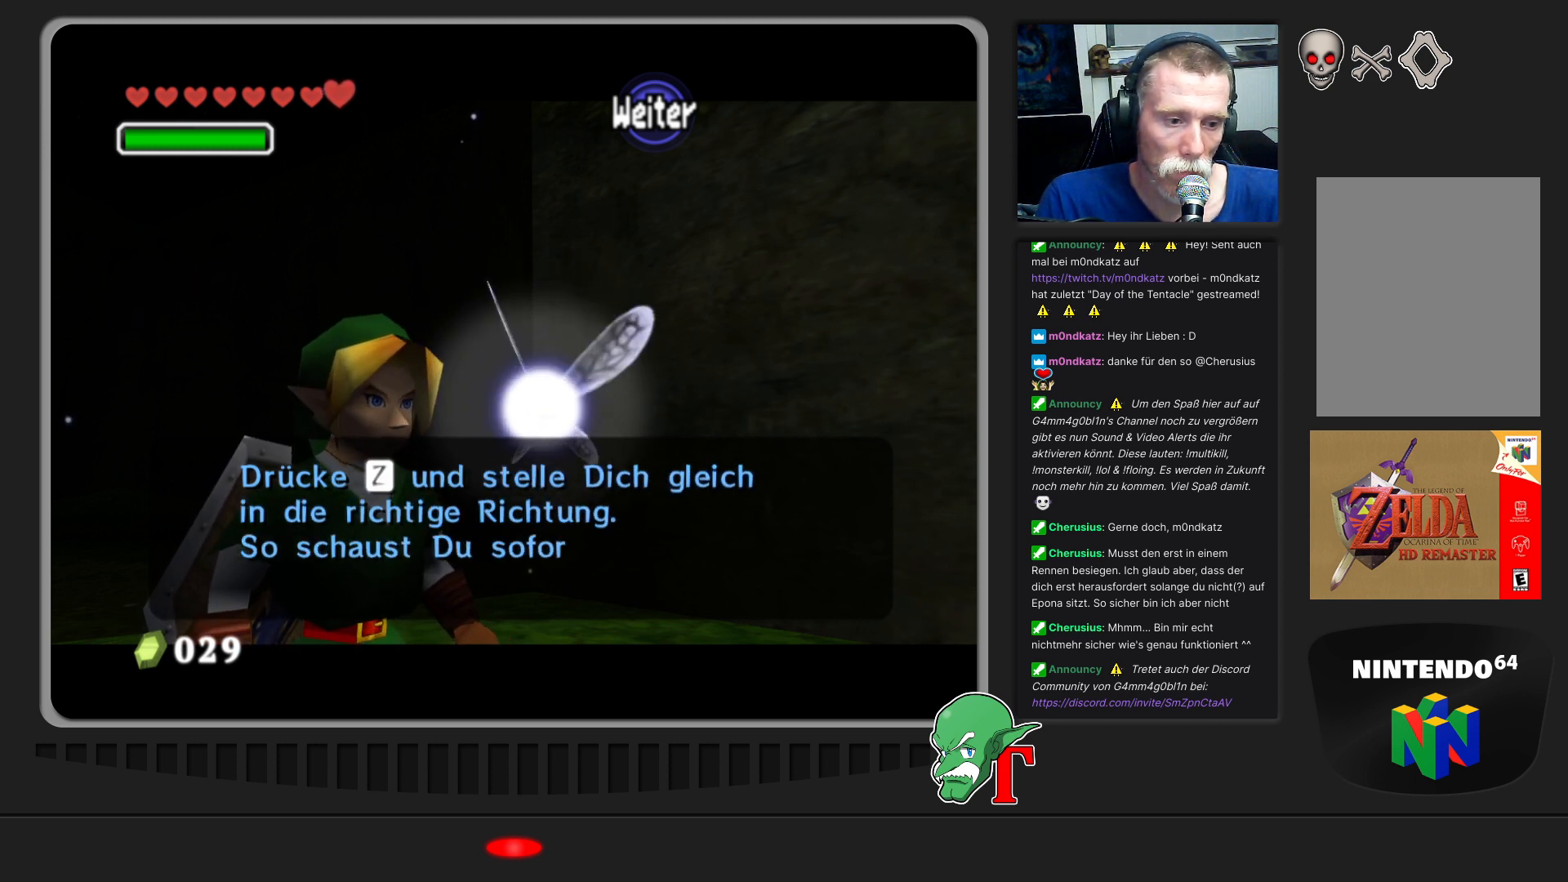
{"buttons": [], "left_stick": "center", "events": [[300, "A", "down"], [500, "A", "up"]]}
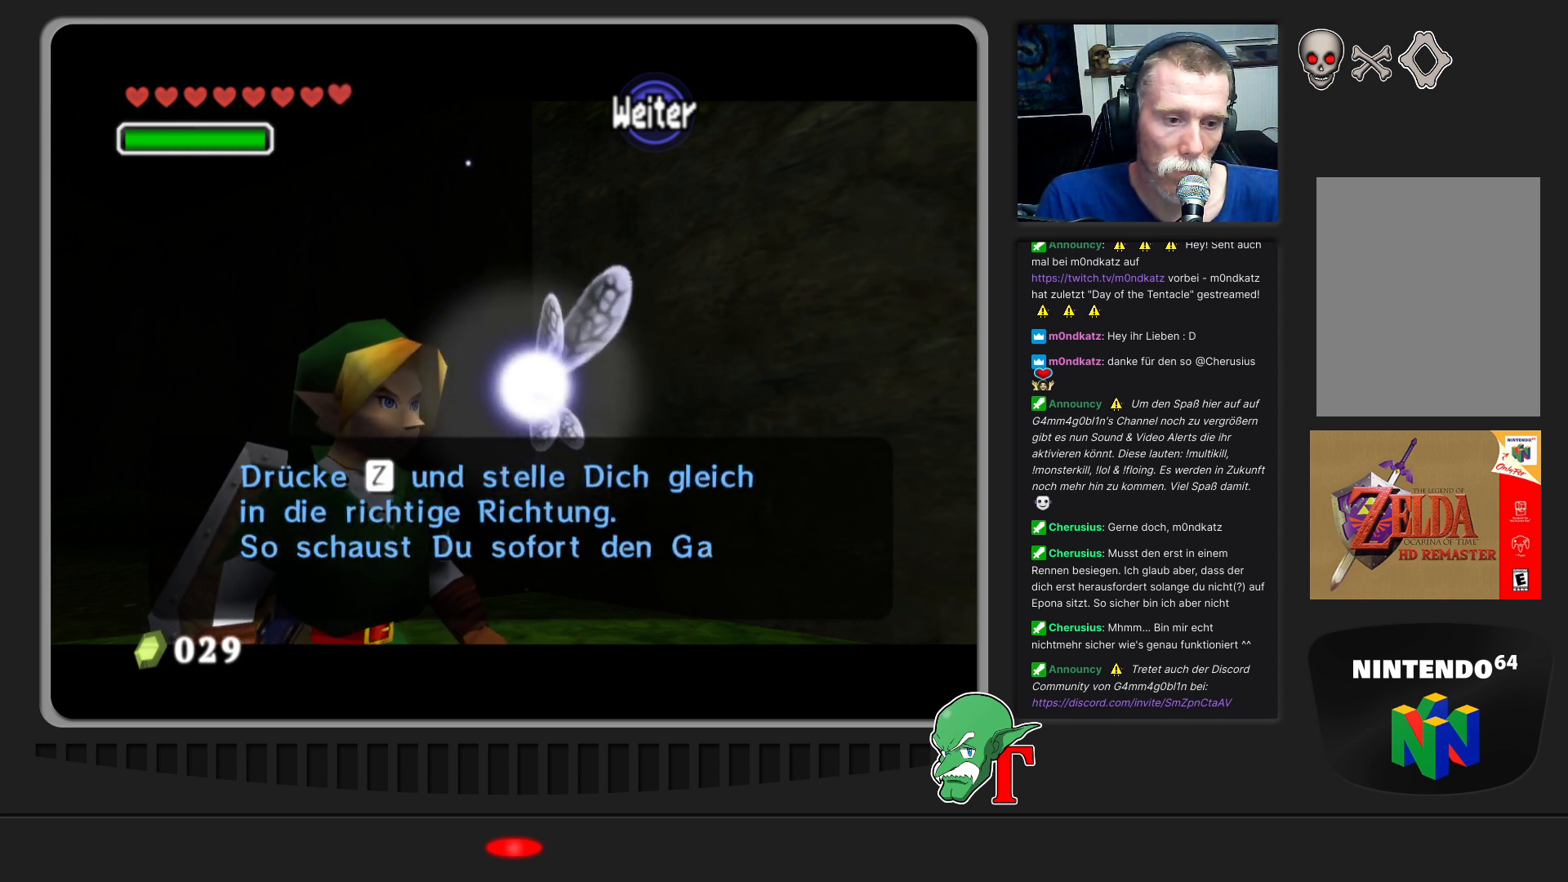
{"buttons": ["A"], "left_stick": "center", "events": [[467, "A", "down"]]}
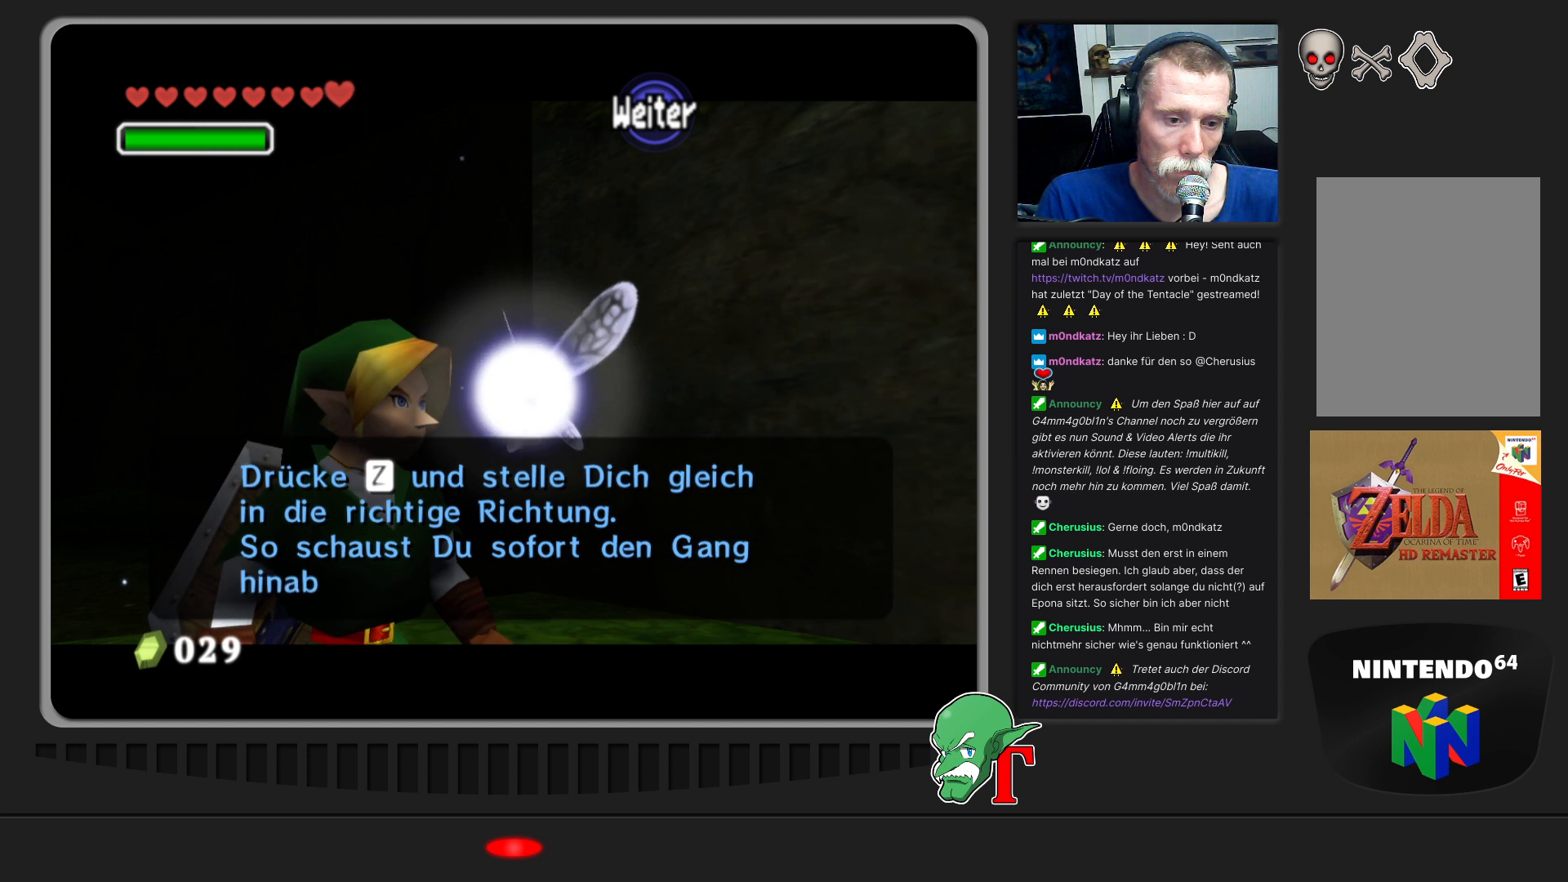
{"buttons": [], "left_stick": "center", "events": [[133, "A", "up"]]}
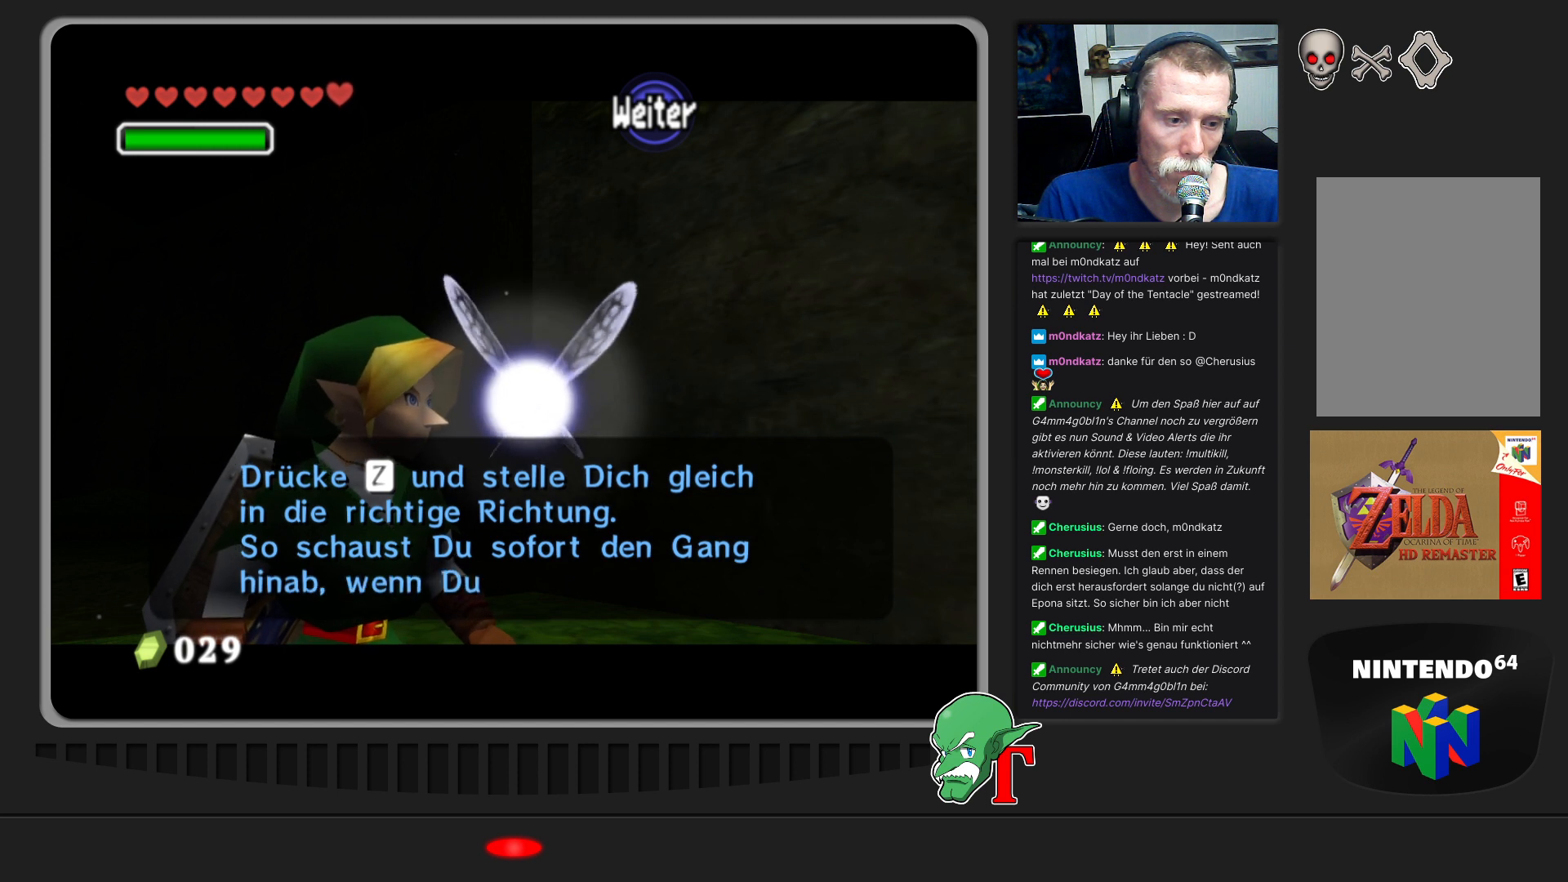
{"buttons": [], "left_stick": "center", "events": []}
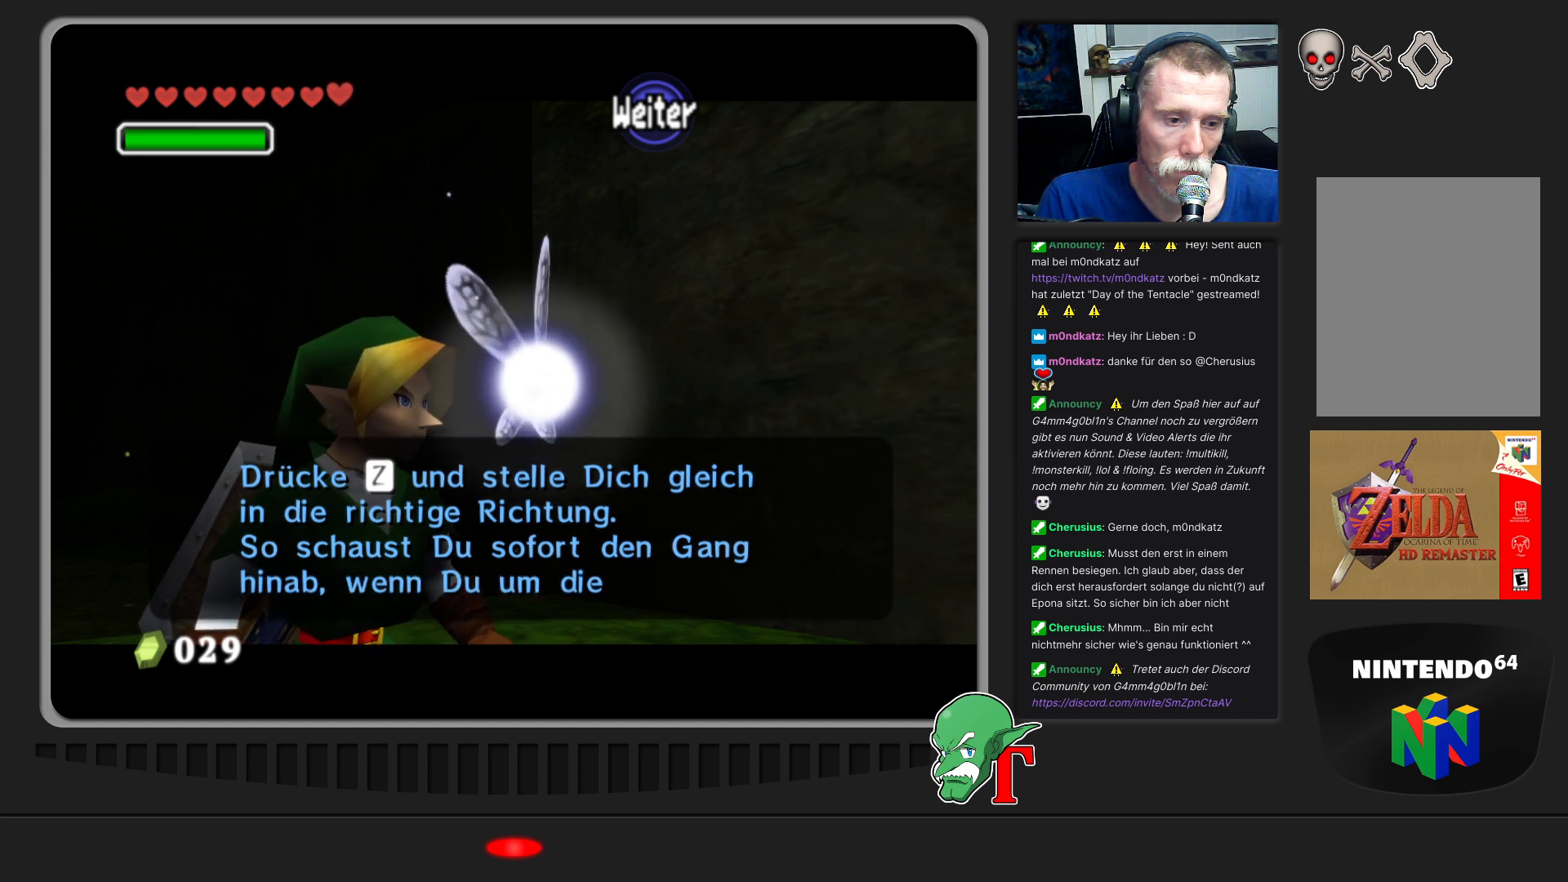
{"buttons": [], "left_stick": "center", "events": [[33, "A", "down"], [233, "A", "up"]]}
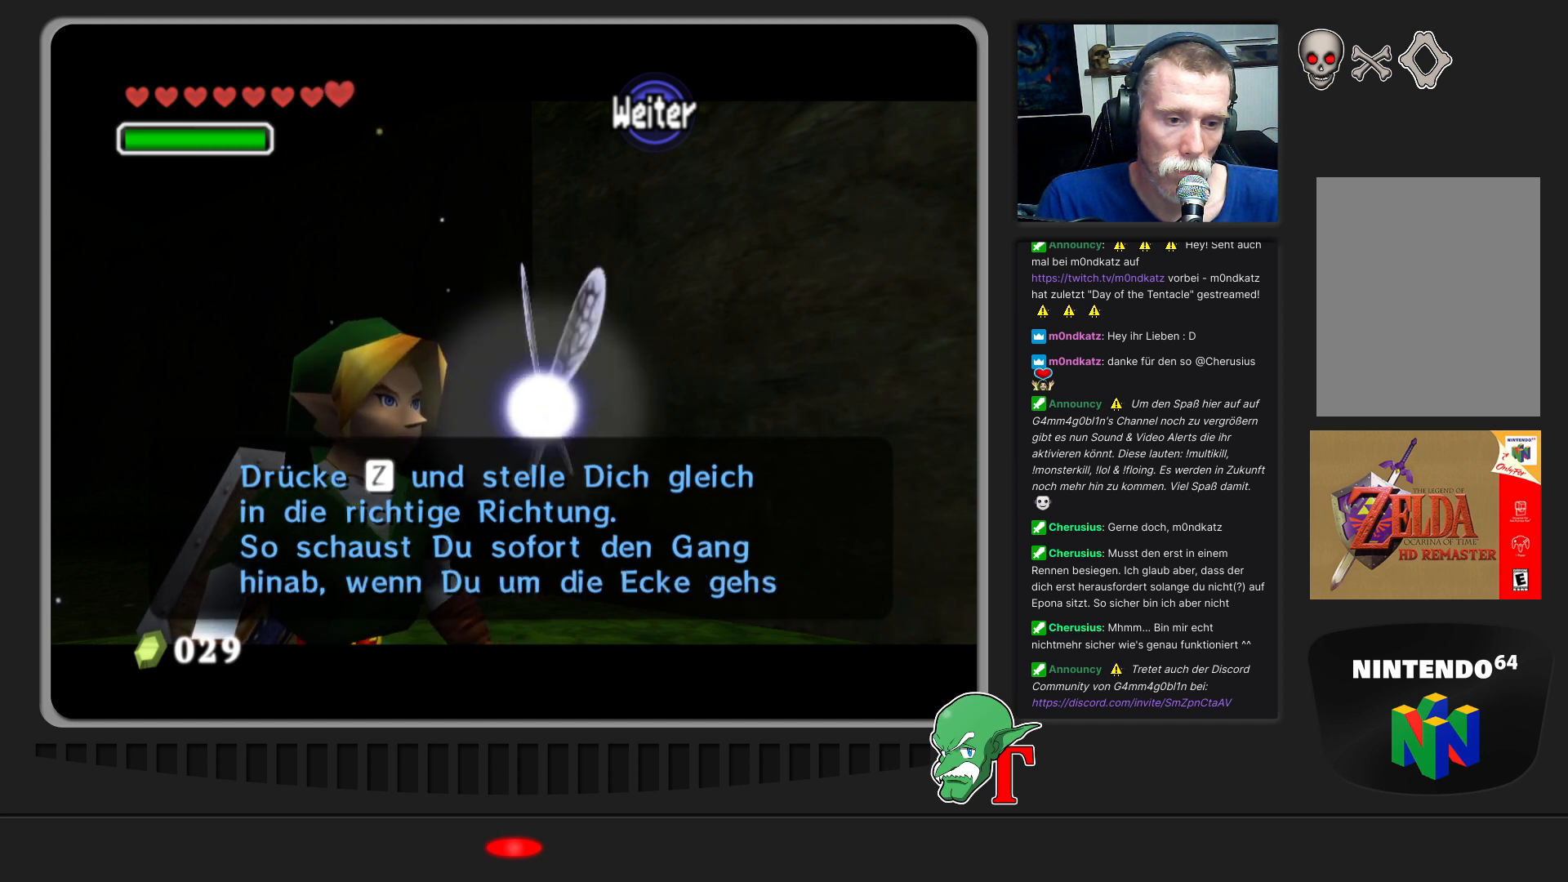
{"buttons": [], "left_stick": "center", "events": [[367, "A", "down"], [500, "A", "up"]]}
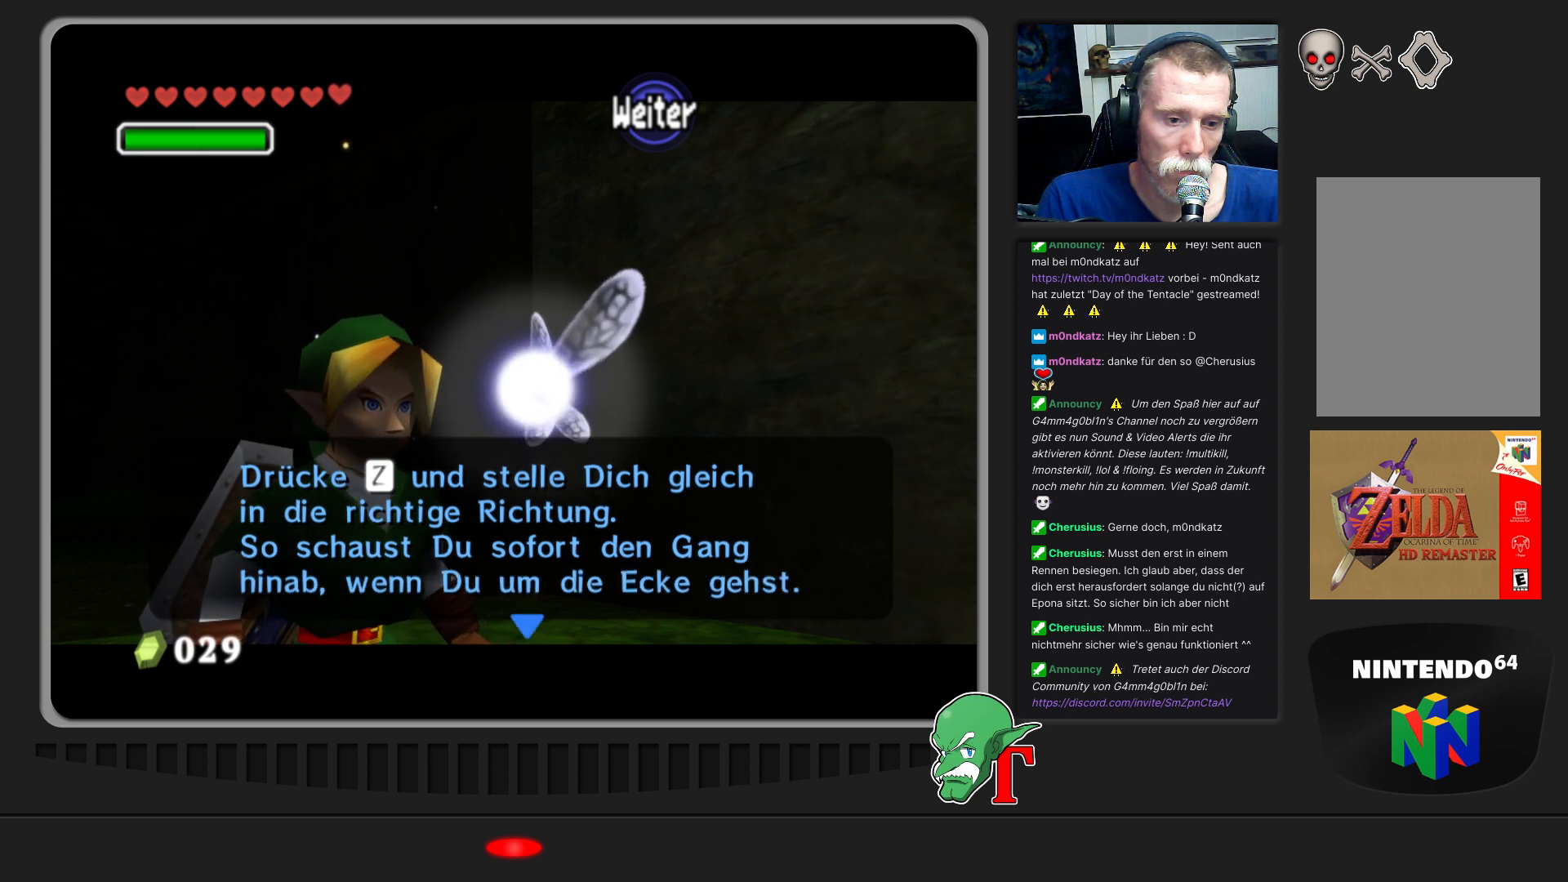
{"buttons": [], "left_stick": "center", "events": []}
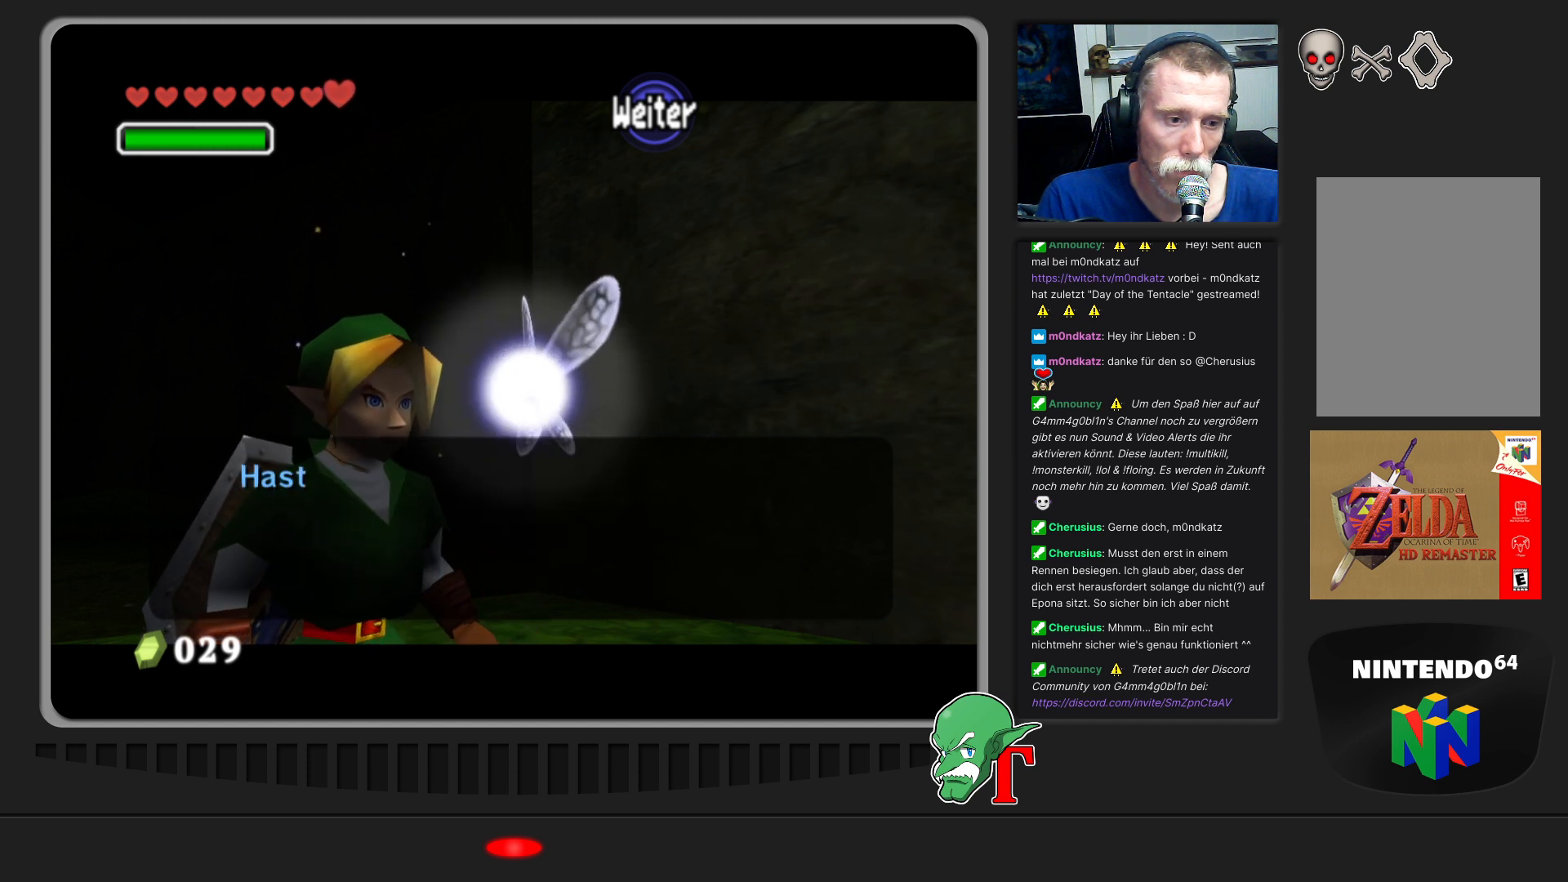
{"buttons": [], "left_stick": "center", "events": []}
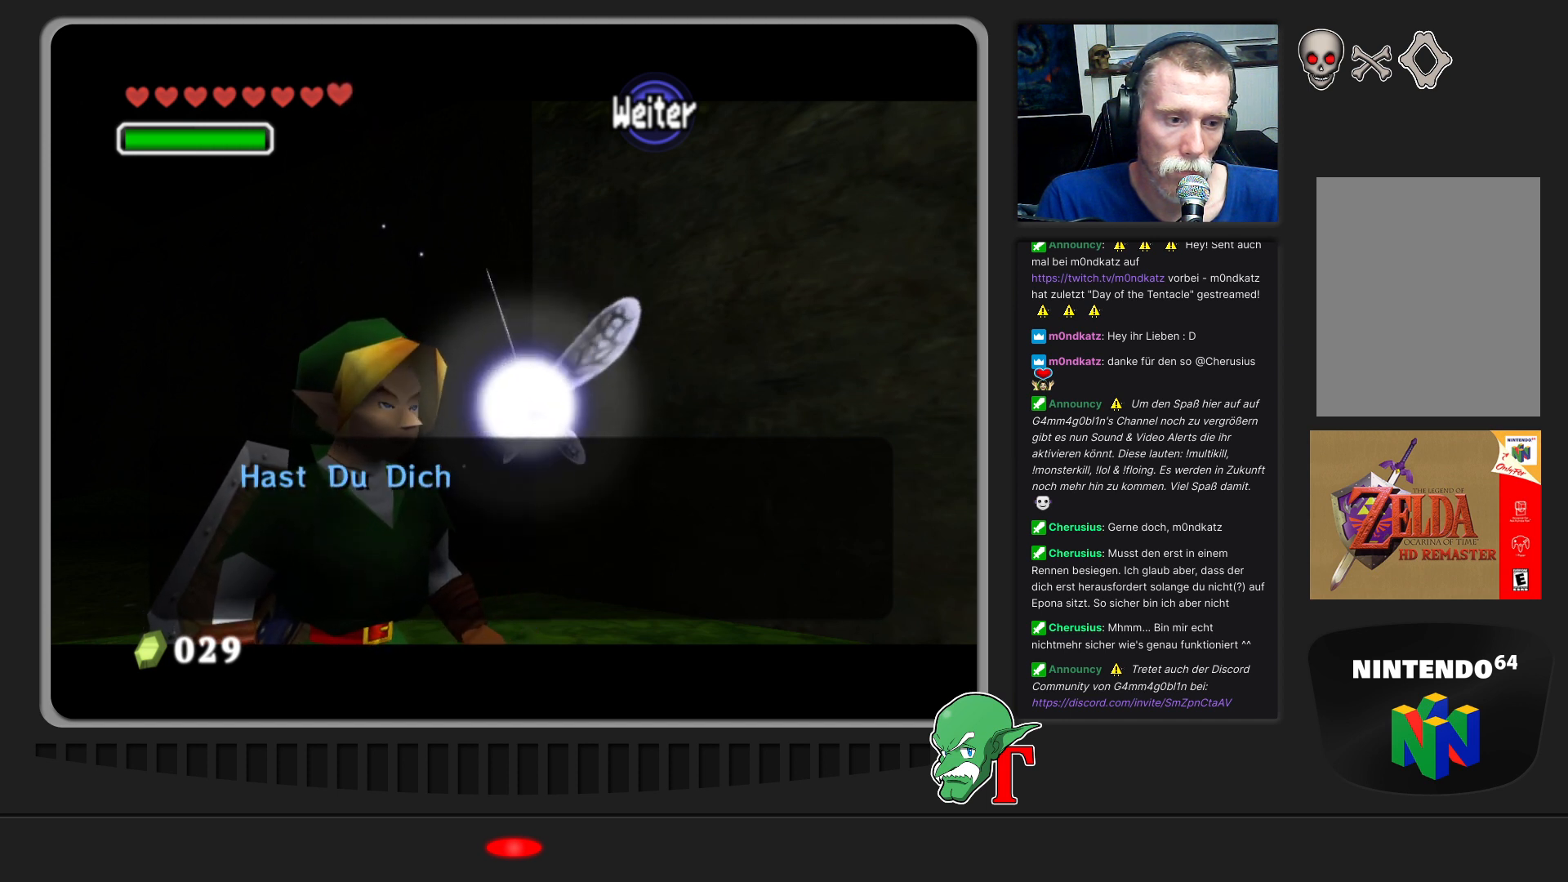
{"buttons": [], "left_stick": "center", "events": []}
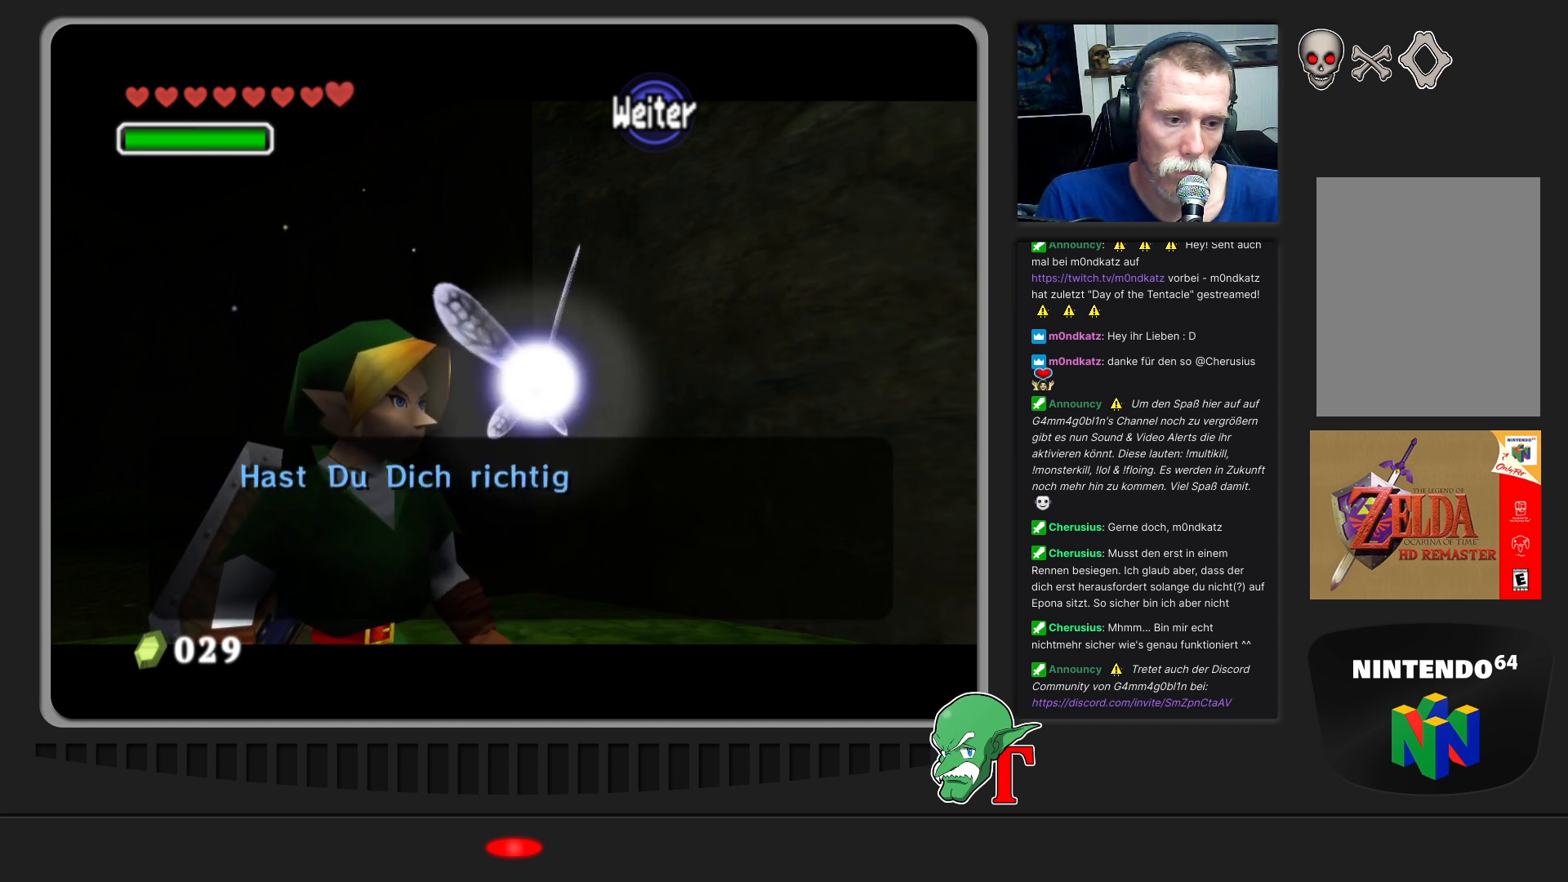
{"buttons": [], "left_stick": "center", "events": []}
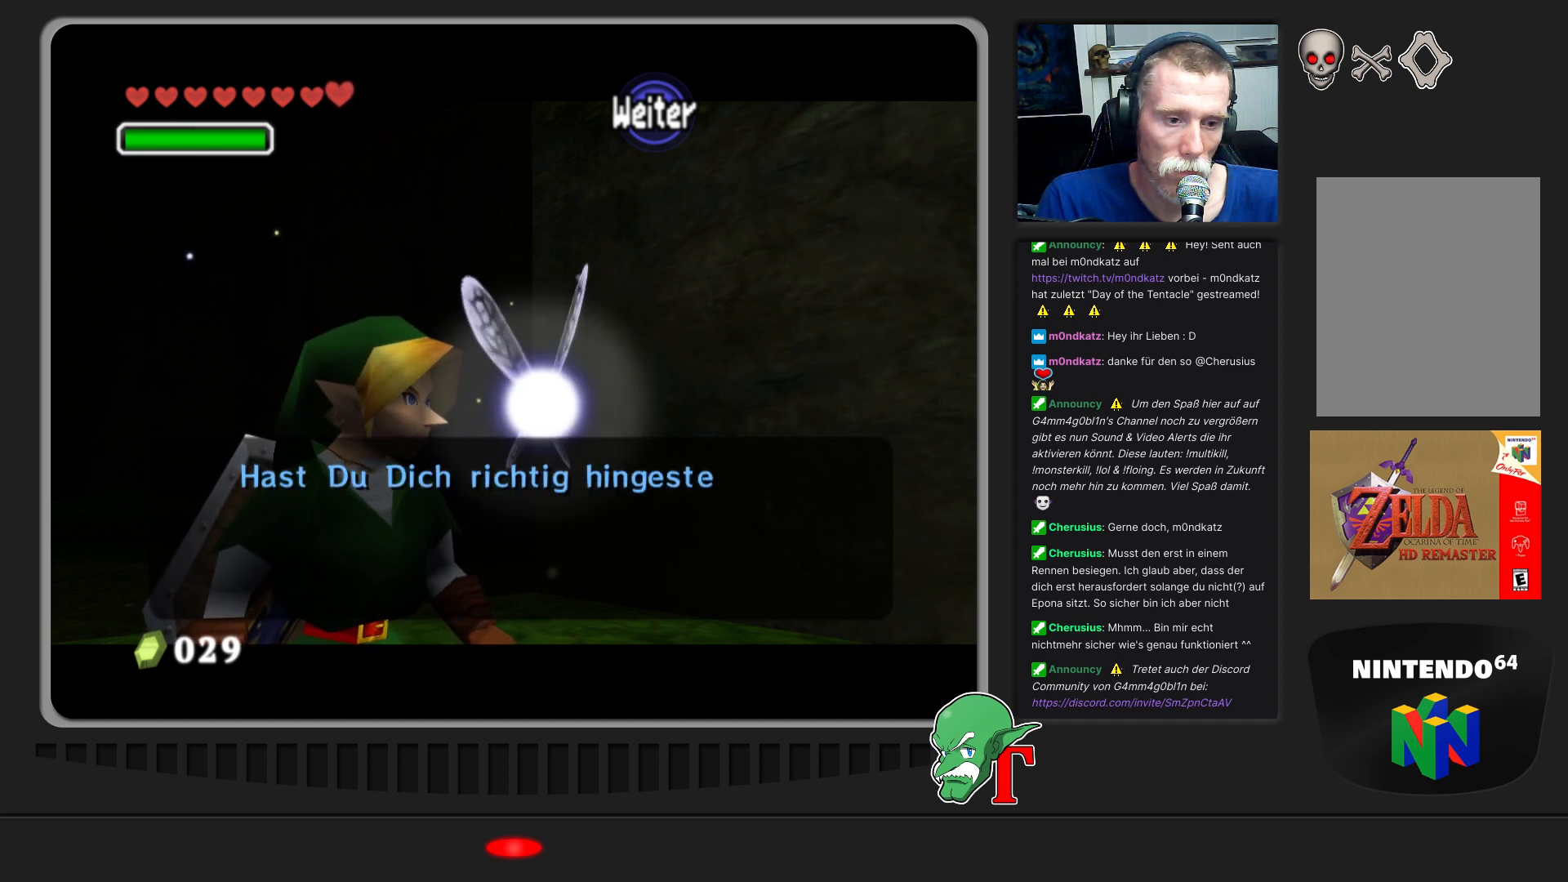
{"buttons": [], "left_stick": "center", "events": []}
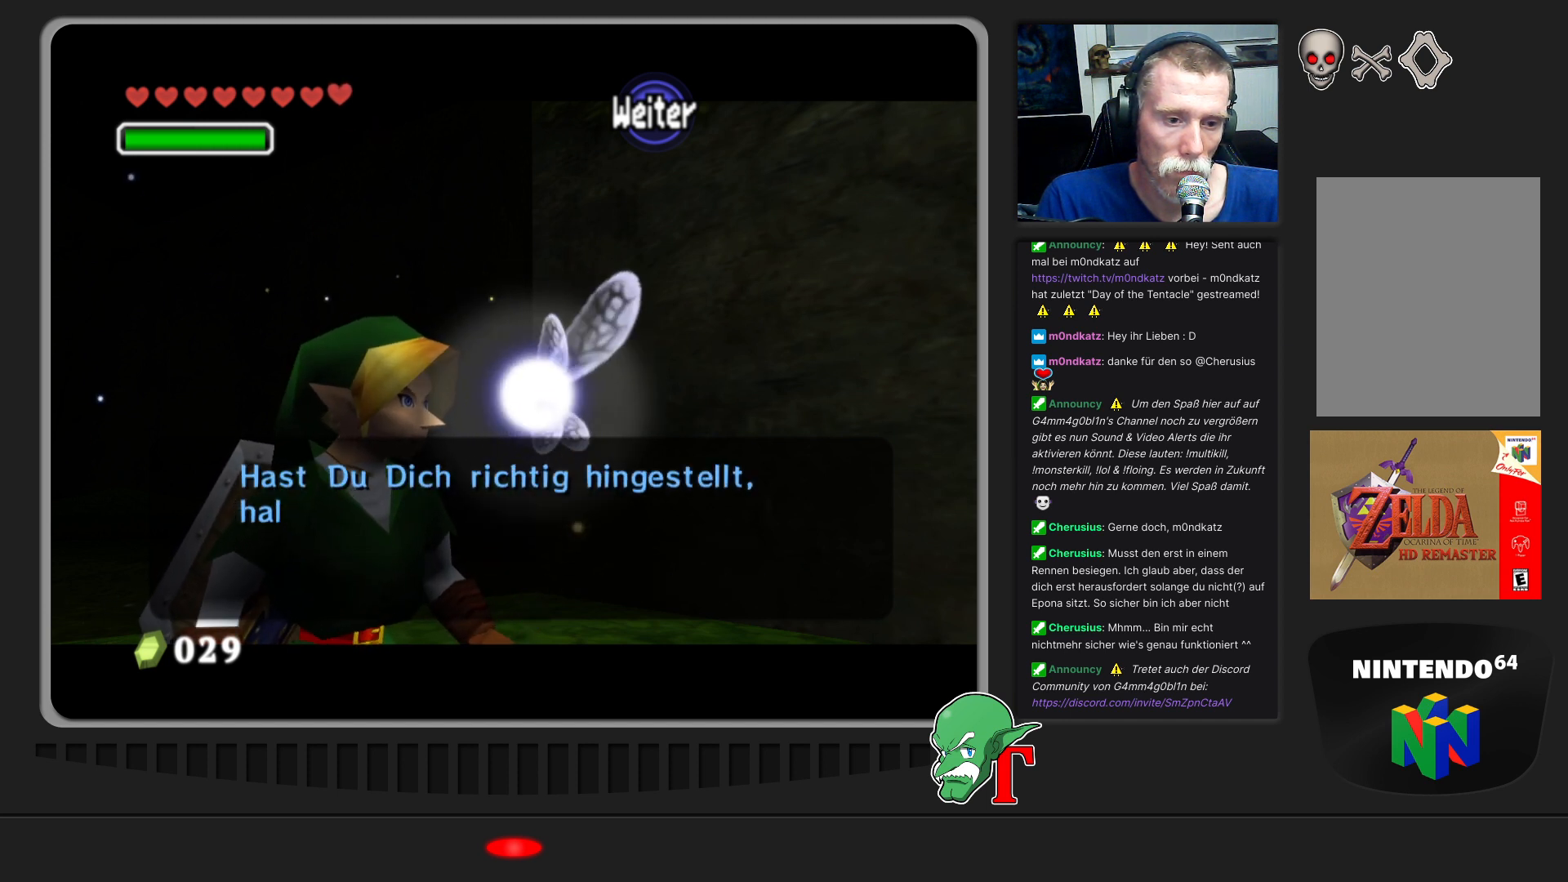
{"buttons": [], "left_stick": "center", "events": []}
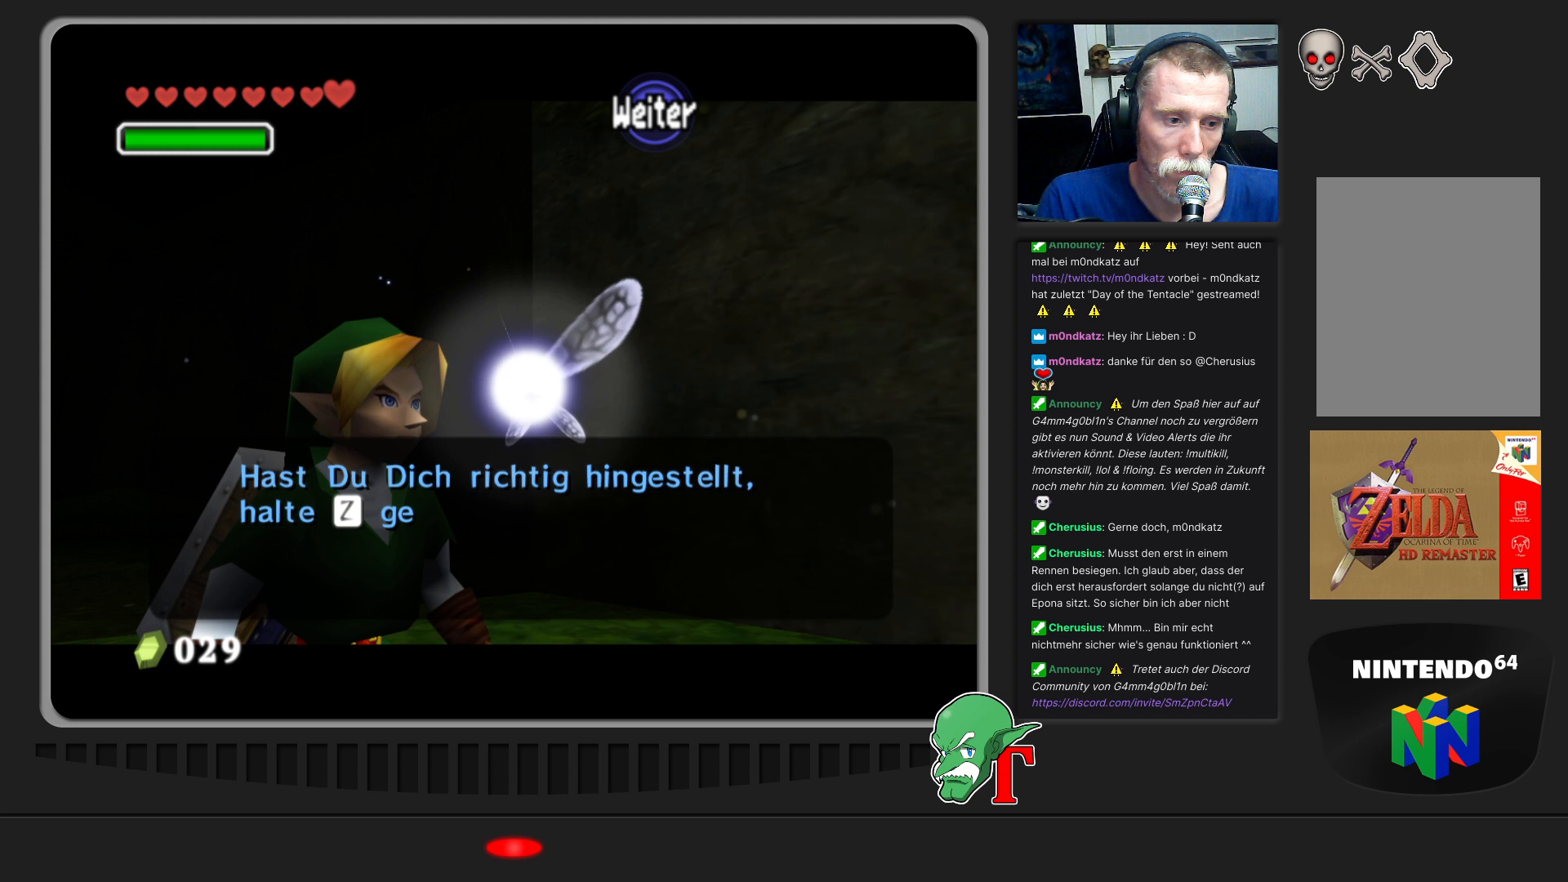
{"buttons": [], "left_stick": "center", "events": [[367, "A", "down"], [500, "A", "up"]]}
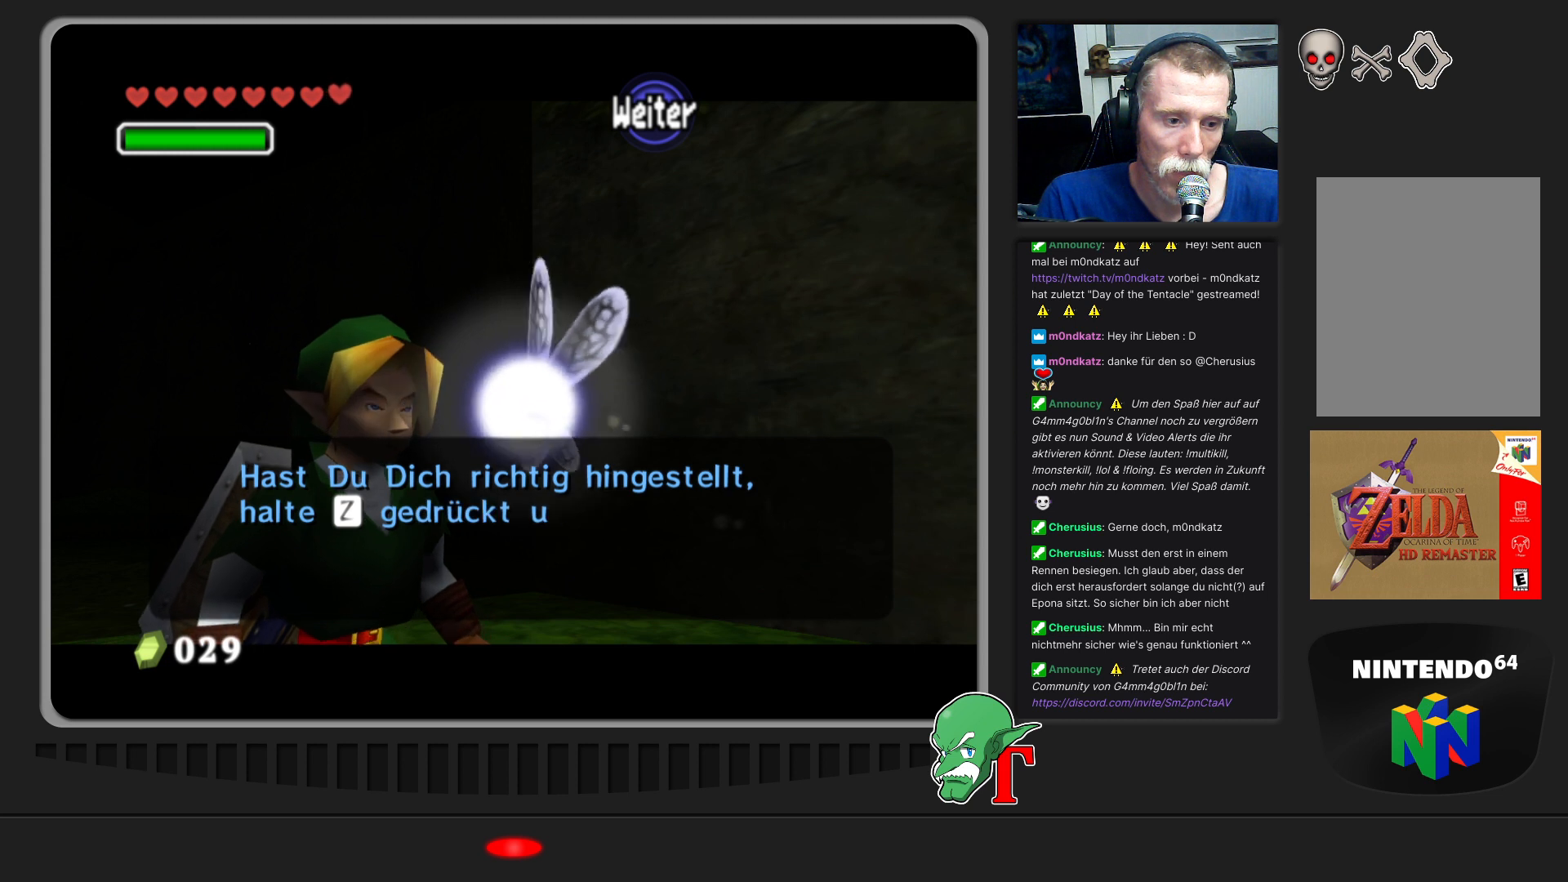
{"buttons": ["A"], "left_stick": "up-right", "events": [[133, "left_stick", "up-left"], [267, "left_stick", "down-left"], [367, "A", "down"], [400, "left_stick", "down-right"], [500, "left_stick", "up-right"]]}